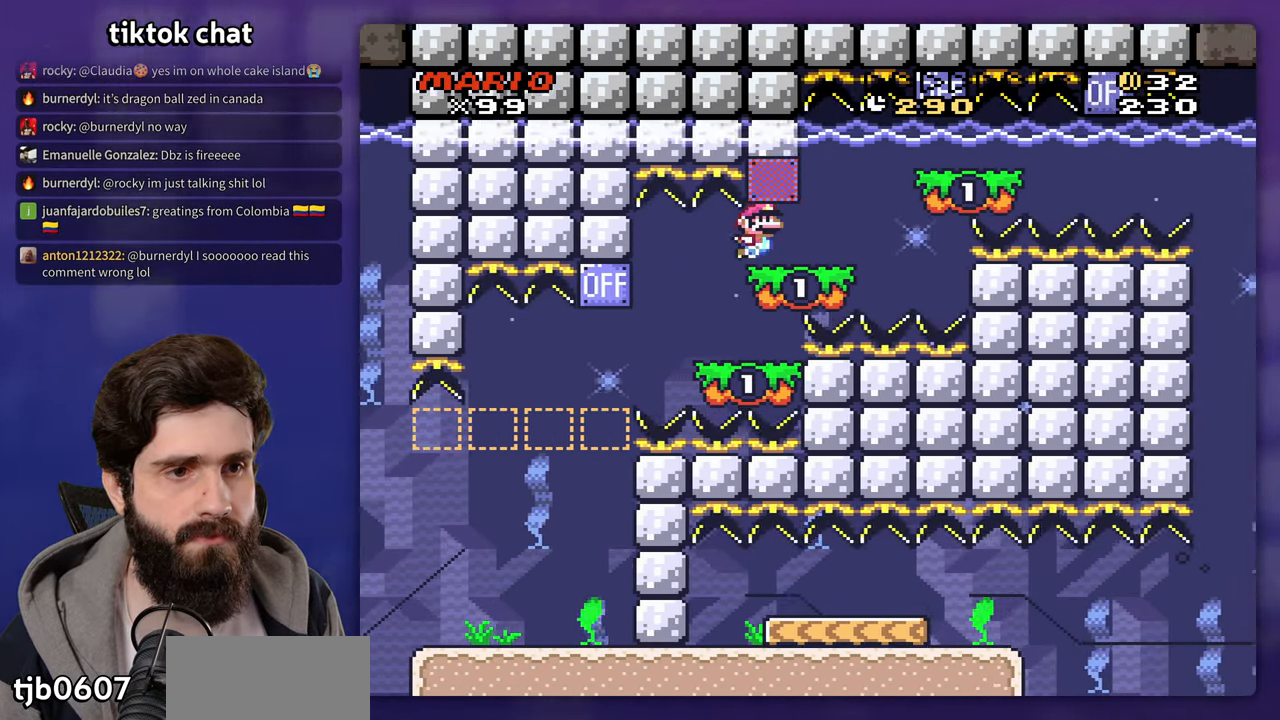
Gameplay with a controller (Nintendo layout); each line is a JSON object with the inputs held at the frame after it (dt_ms = milliseconds from this image to that frame). "events" lists button and stick changes between this image and that frame as [ms after this image, input, new state], when the widget could be followed in between. Not read: B DPAD_RIGHT DPAD_UP L3 R3 Y.
{"dt_ms": 500, "buttons": [], "events": []}
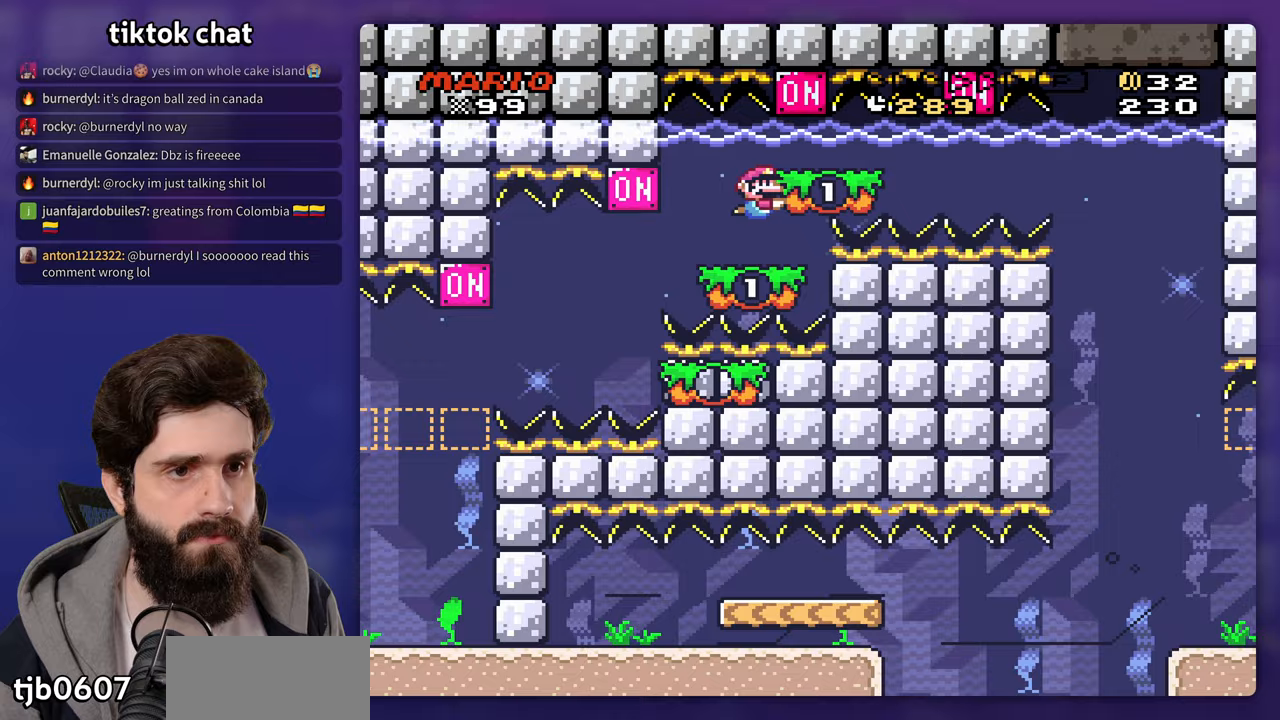
{"dt_ms": 500, "buttons": [], "events": []}
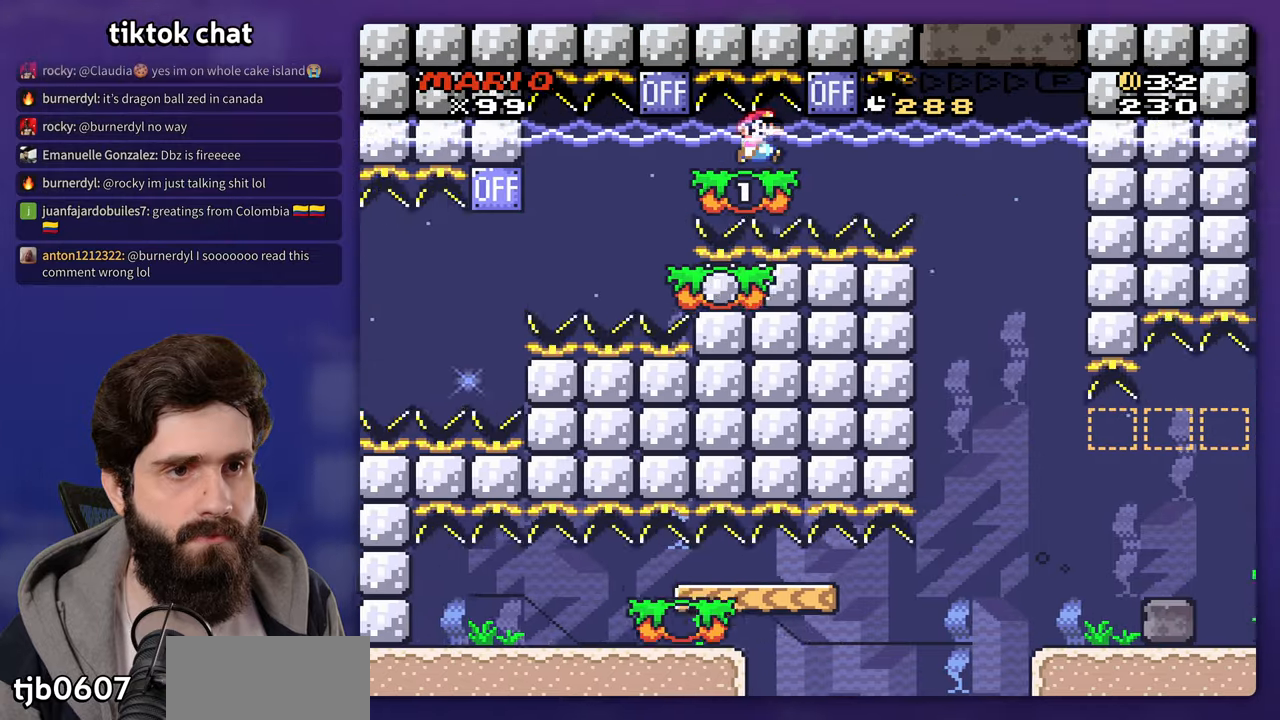
{"dt_ms": 500, "buttons": ["DPAD_LEFT"], "events": [[300, "DPAD_LEFT", "down"]]}
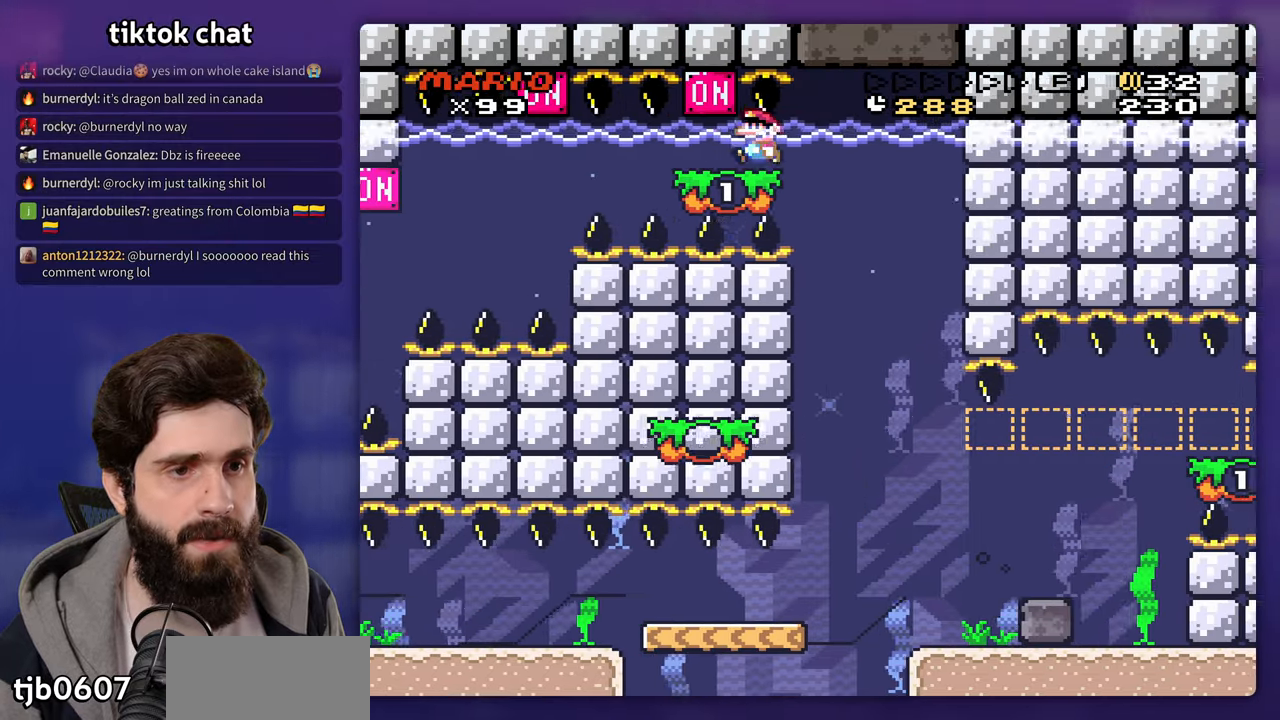
{"dt_ms": 500, "buttons": ["DPAD_LEFT"], "events": [[33, "DPAD_LEFT", "up"], [200, "DPAD_LEFT", "down"], [367, "DPAD_LEFT", "up"], [500, "DPAD_LEFT", "down"]]}
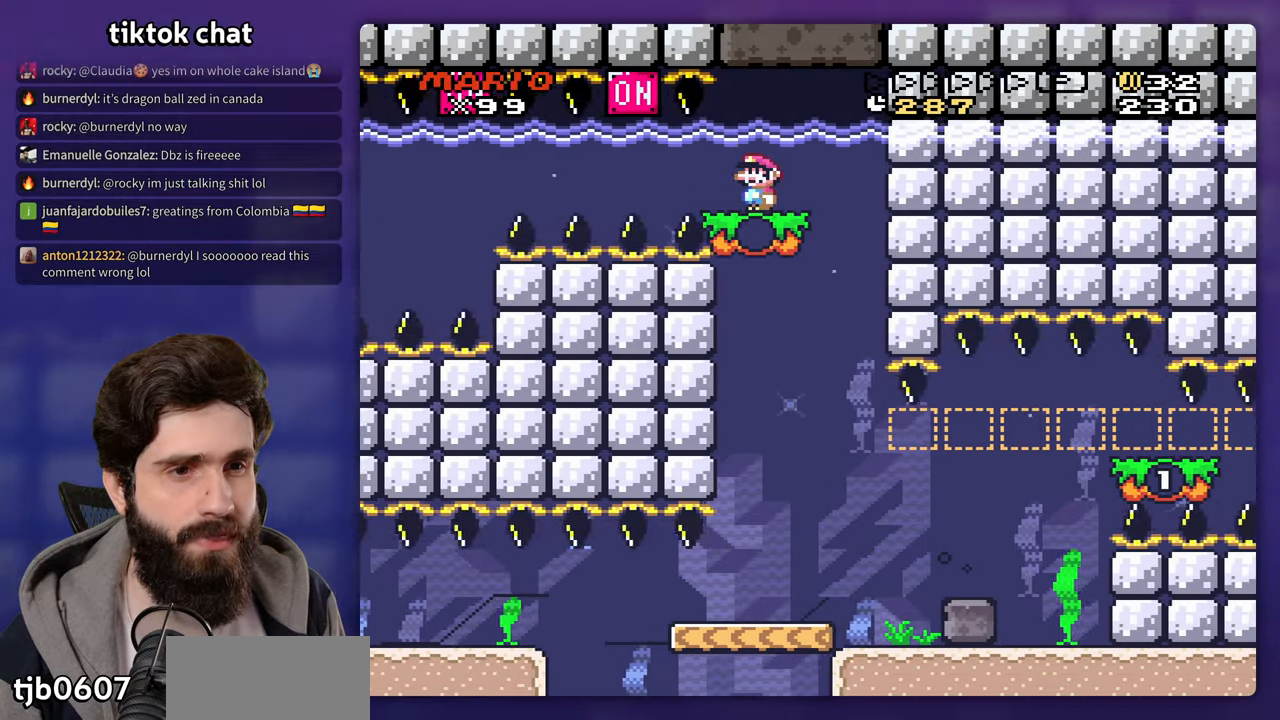
{"dt_ms": 500, "buttons": [], "events": [[250, "DPAD_LEFT", "up"]]}
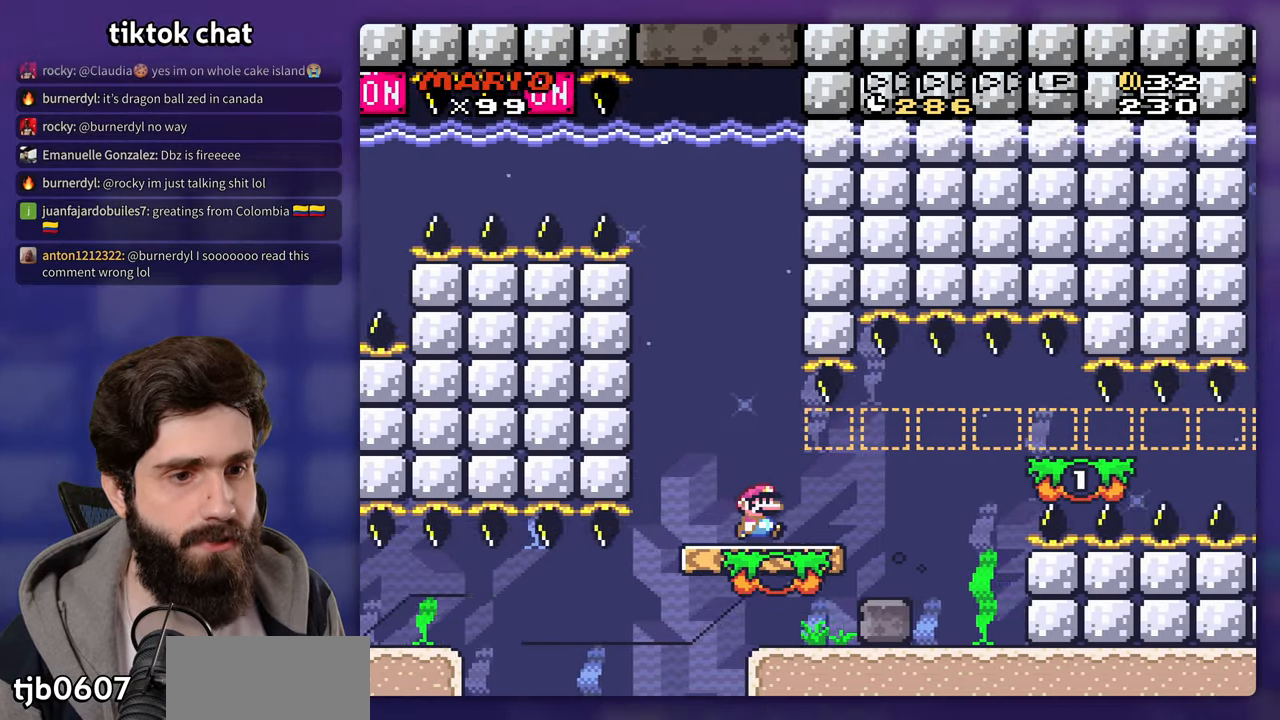
{"dt_ms": 500, "buttons": ["DPAD_DOWN"], "events": [[417, "DPAD_DOWN", "down"]]}
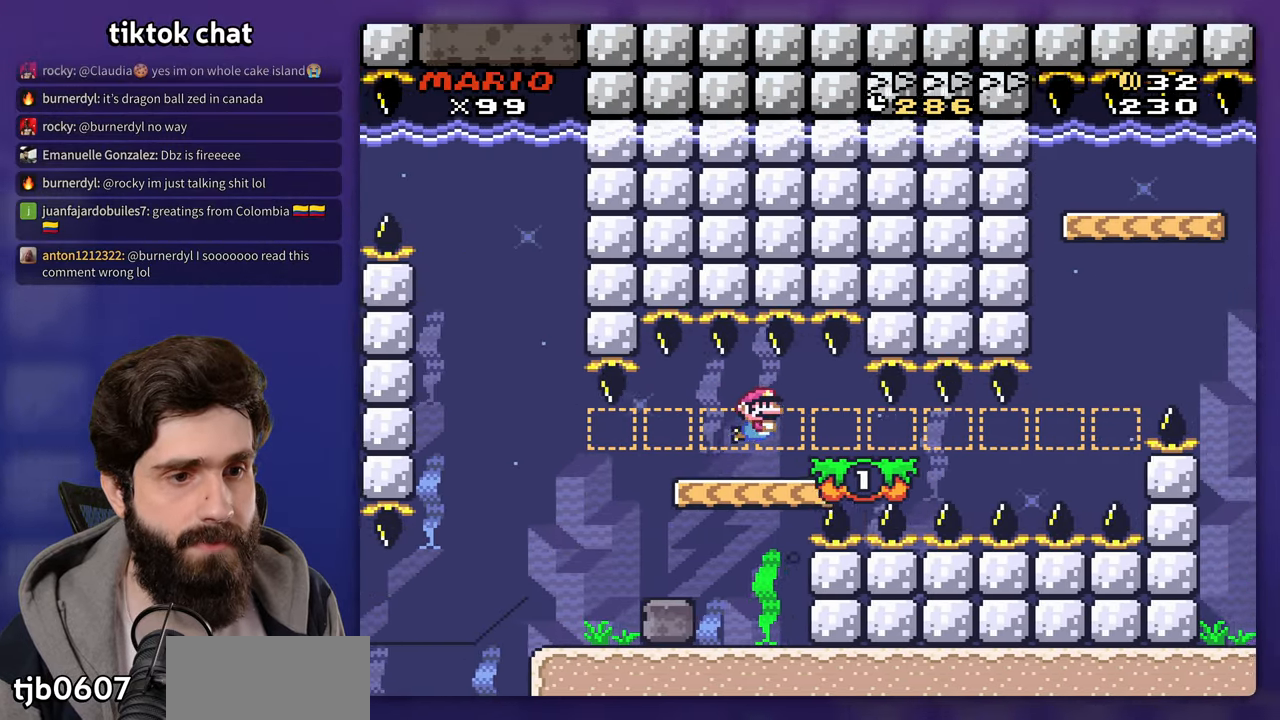
{"dt_ms": 500, "buttons": [], "events": [[300, "DPAD_DOWN", "up"]]}
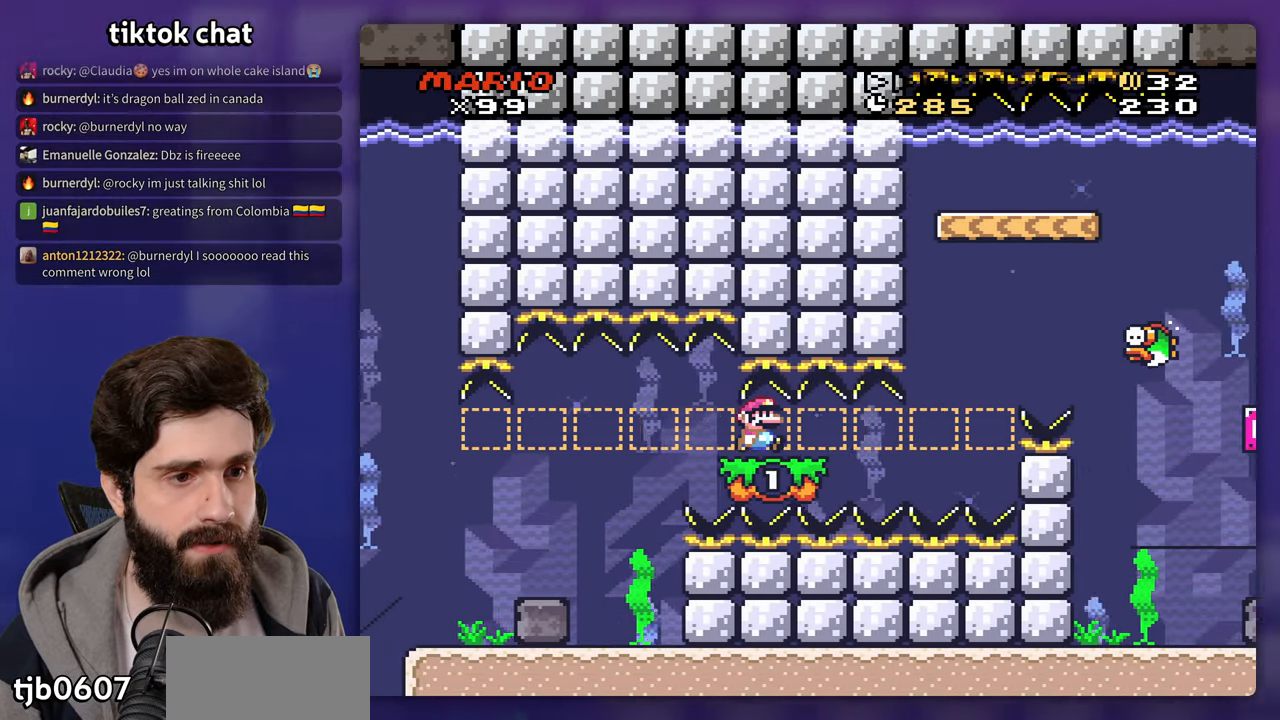
{"dt_ms": 500, "buttons": [], "events": []}
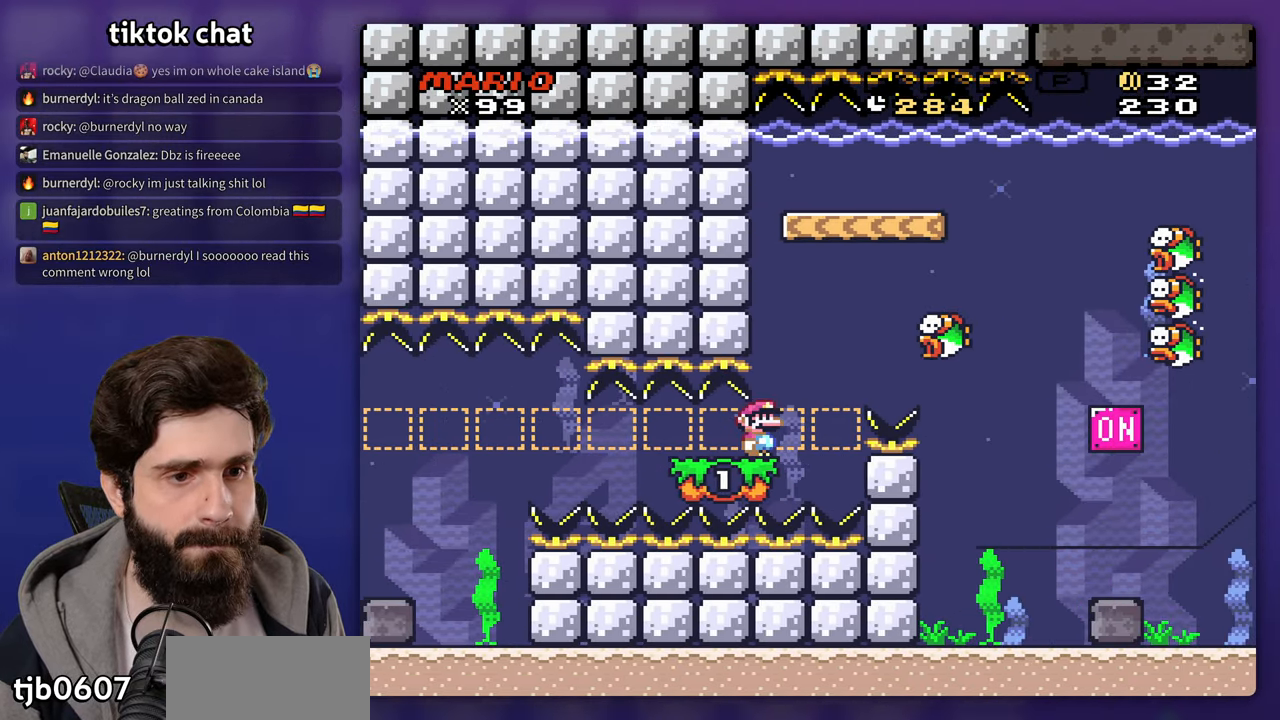
{"dt_ms": 1000, "buttons": []}
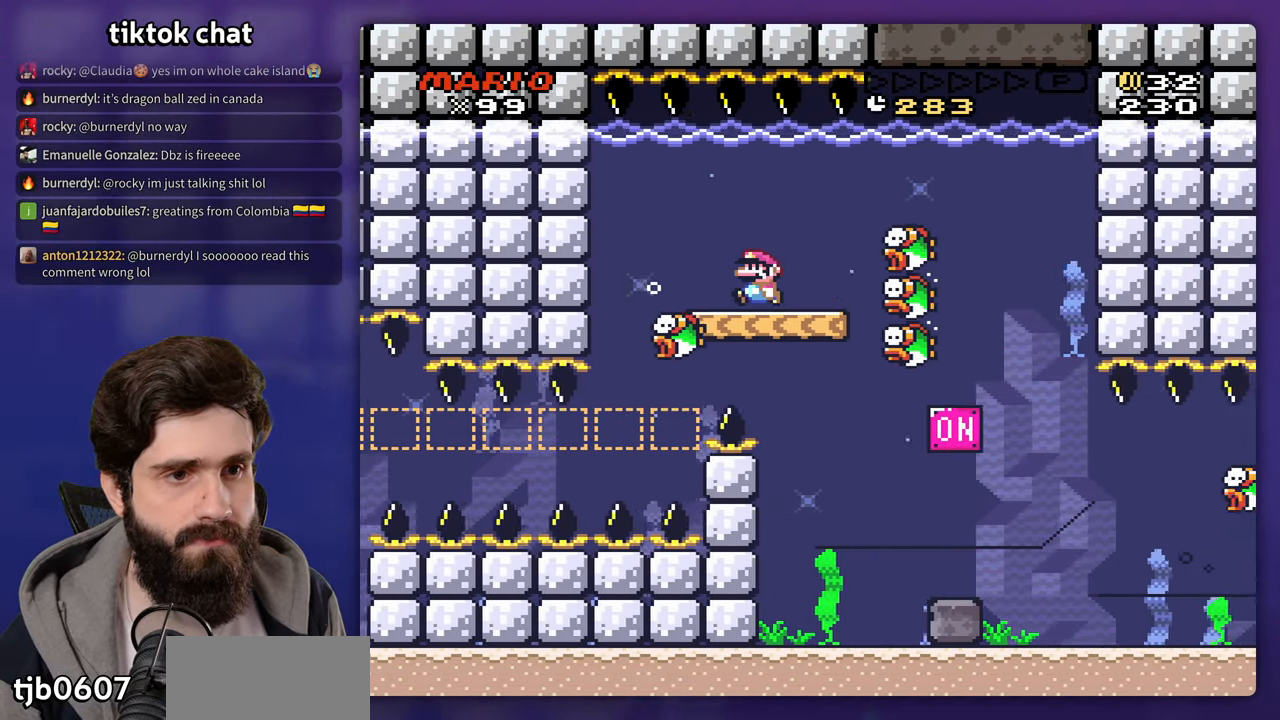
{"dt_ms": 500, "buttons": [], "events": [[150, "DPAD_LEFT", "down"], [267, "DPAD_LEFT", "up"]]}
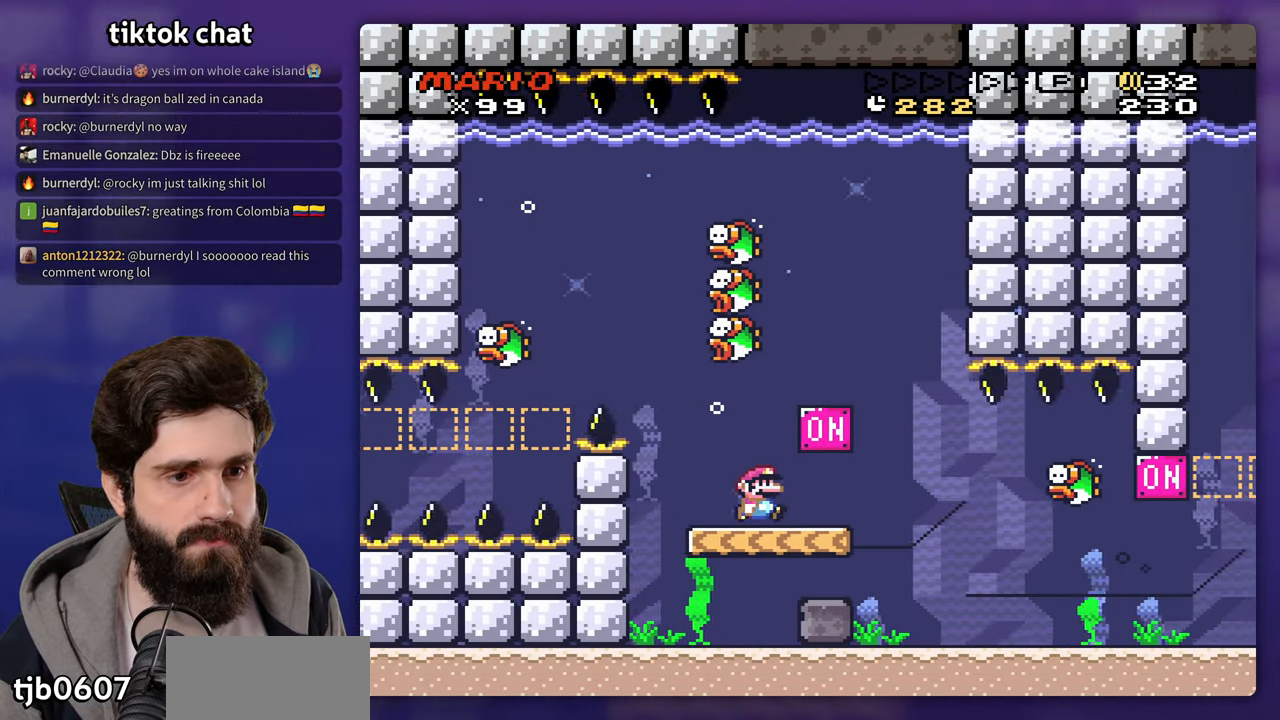
{"dt_ms": 500, "buttons": ["DPAD_LEFT"], "events": [[383, "DPAD_LEFT", "down"]]}
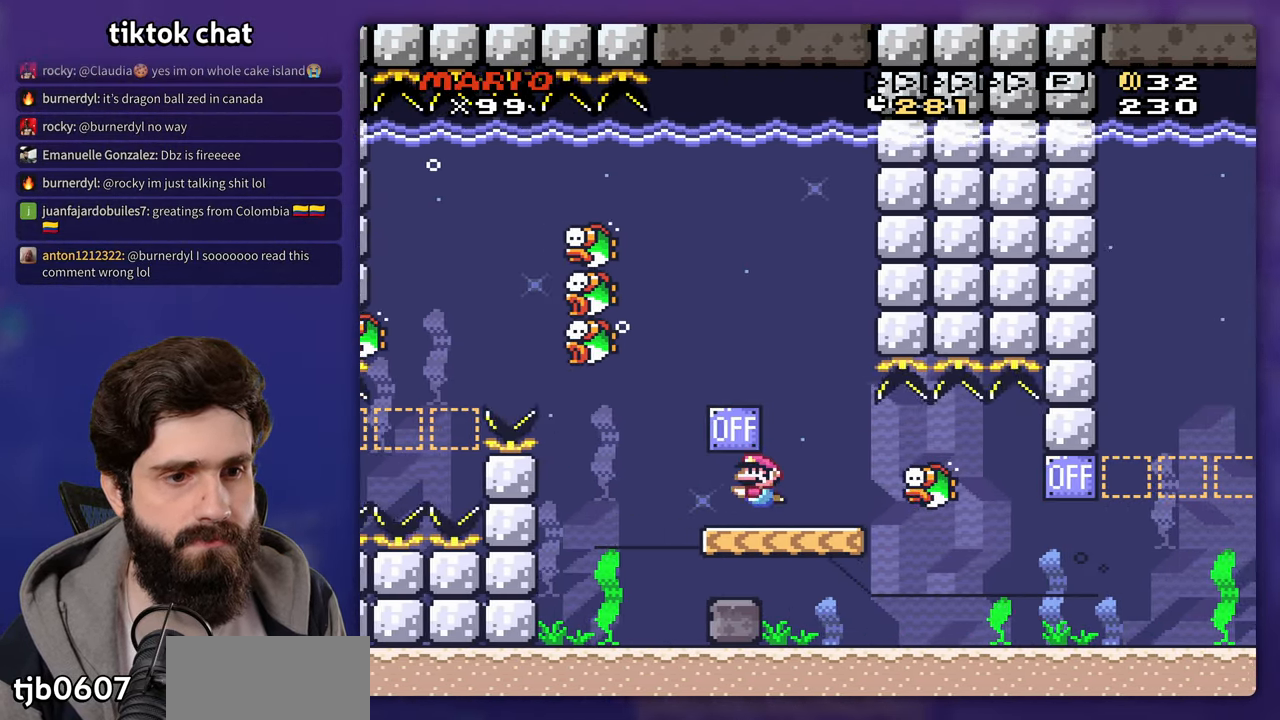
{"dt_ms": 500, "buttons": [], "events": [[117, "DPAD_LEFT", "up"]]}
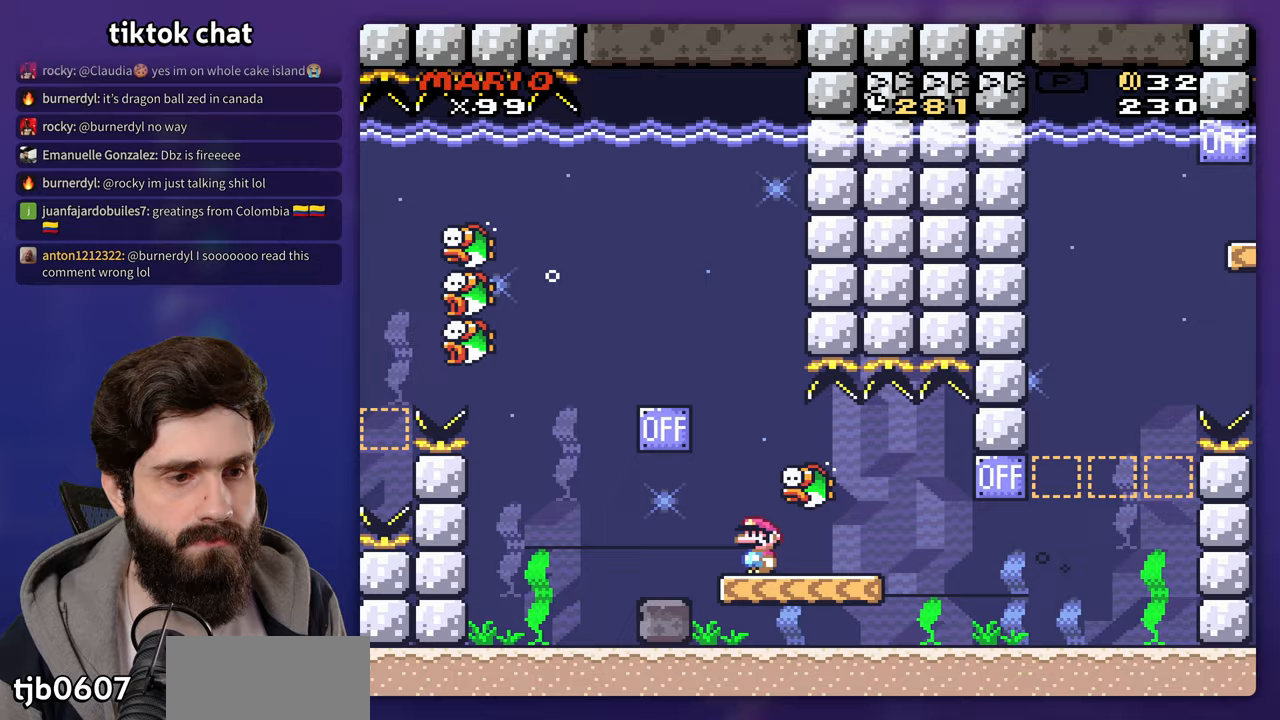
{"dt_ms": 500, "buttons": [], "events": []}
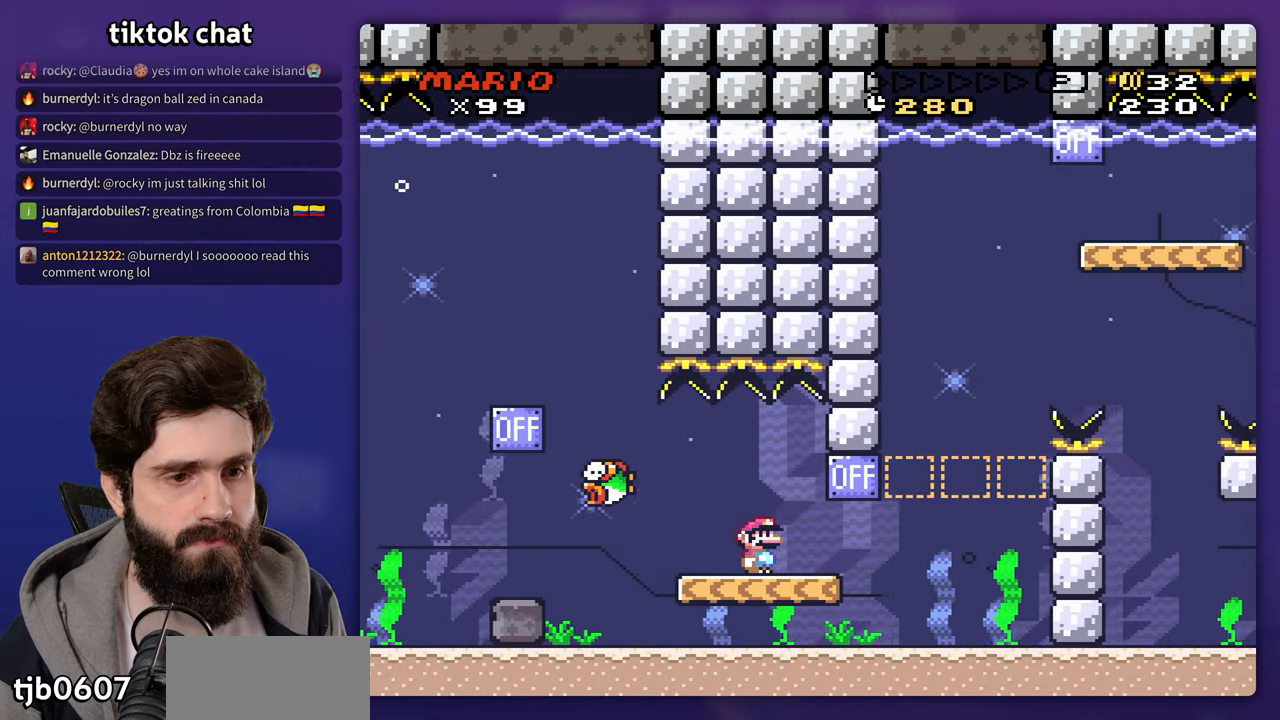
{"dt_ms": 500, "buttons": [], "events": []}
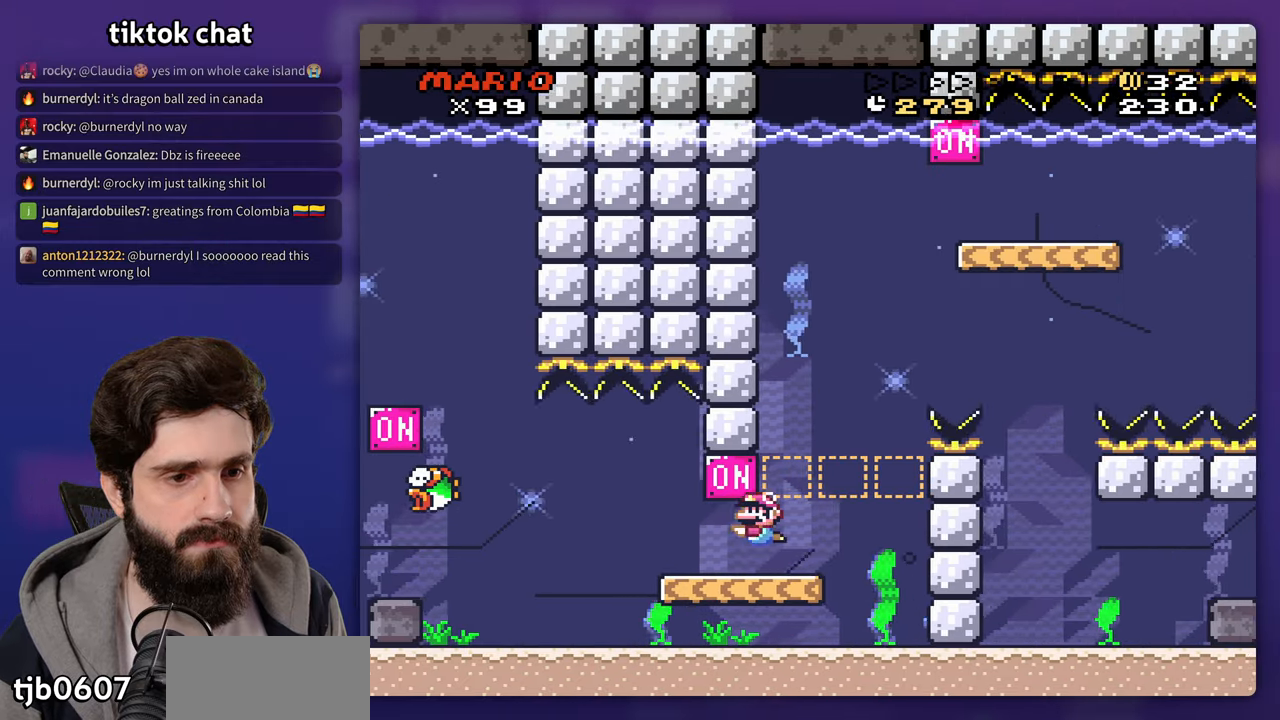
{"dt_ms": 500, "buttons": [], "events": [[17, "DPAD_LEFT", "down"], [233, "DPAD_LEFT", "up"]]}
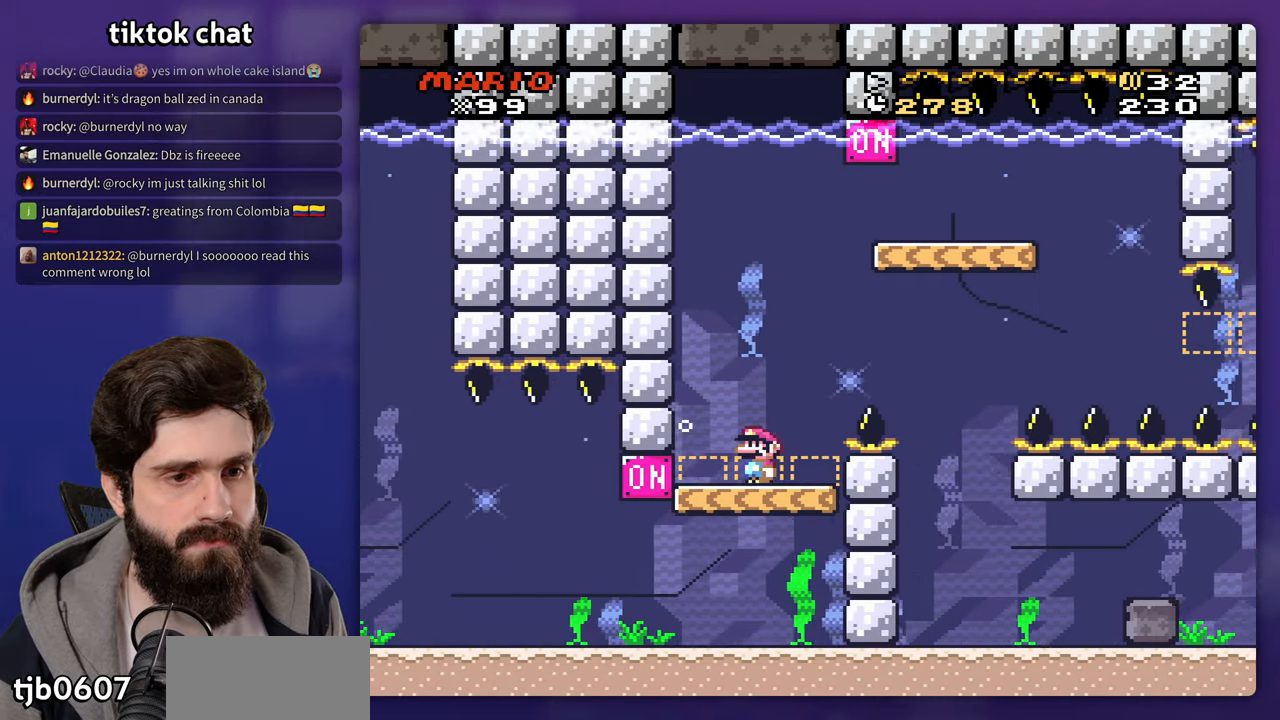
{"dt_ms": 500, "buttons": [], "events": []}
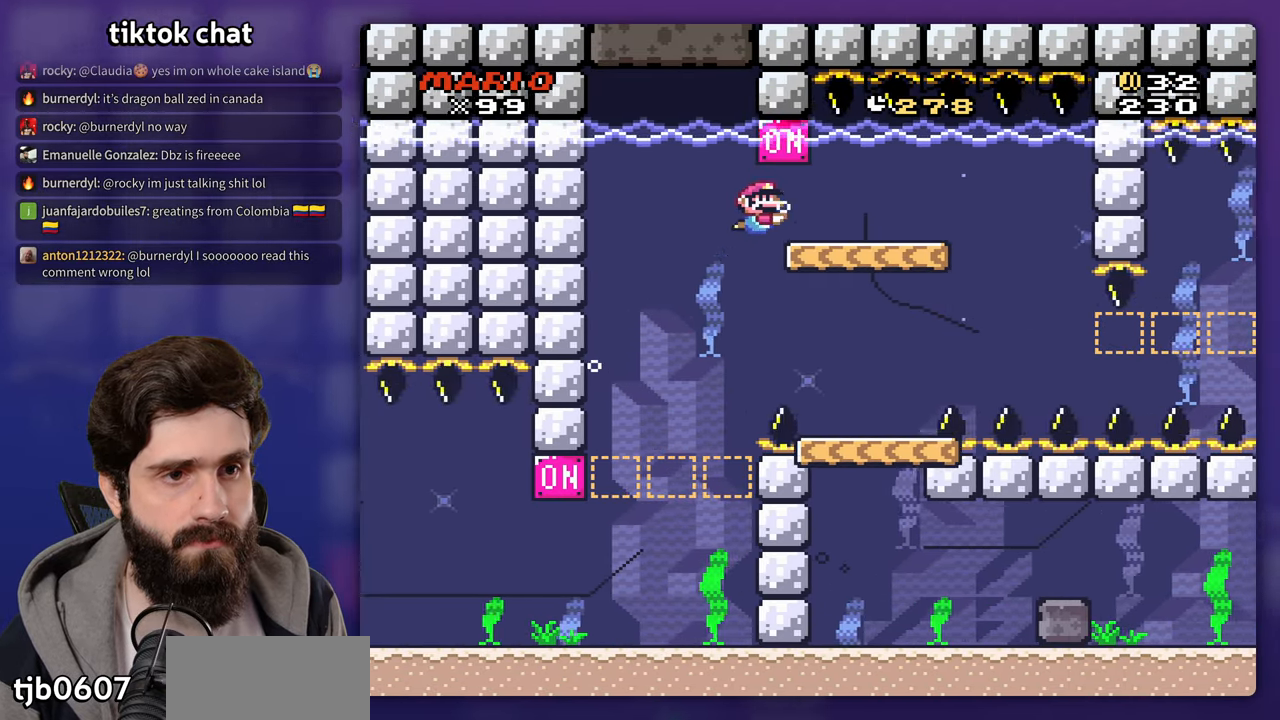
{"dt_ms": 500, "buttons": ["DPAD_LEFT"], "events": [[433, "DPAD_LEFT", "down"]]}
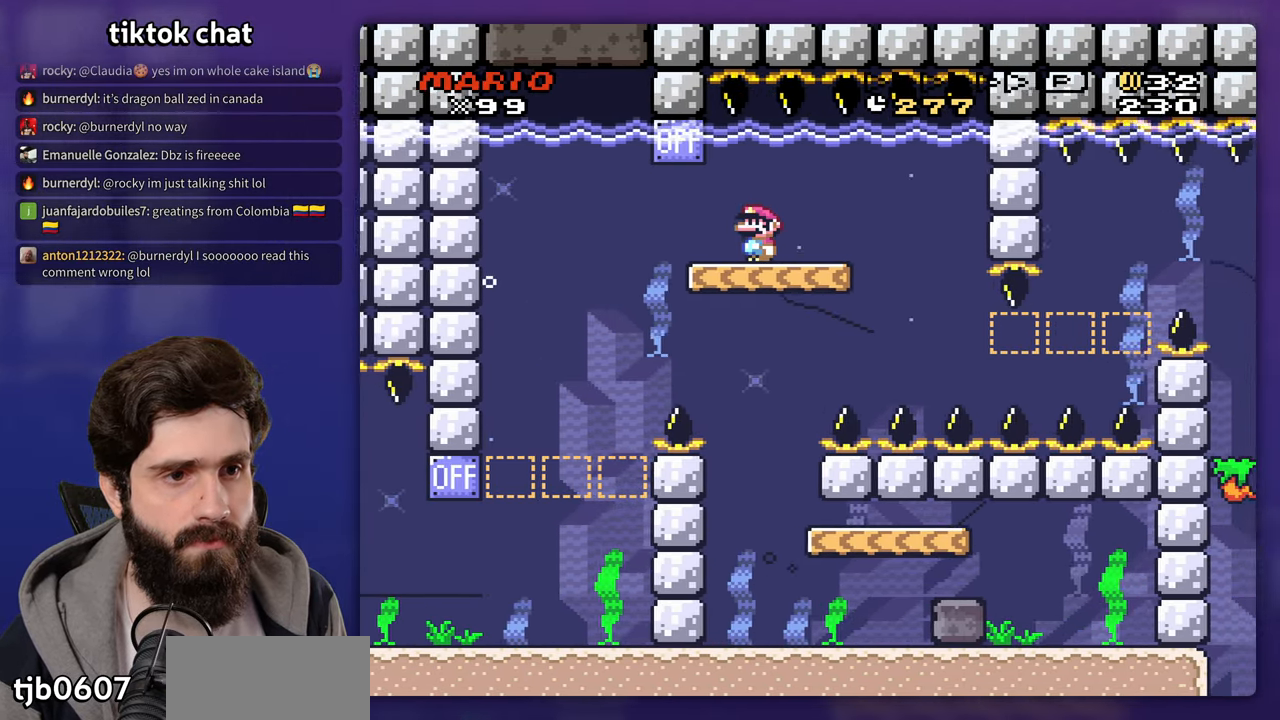
{"dt_ms": 500, "buttons": []}
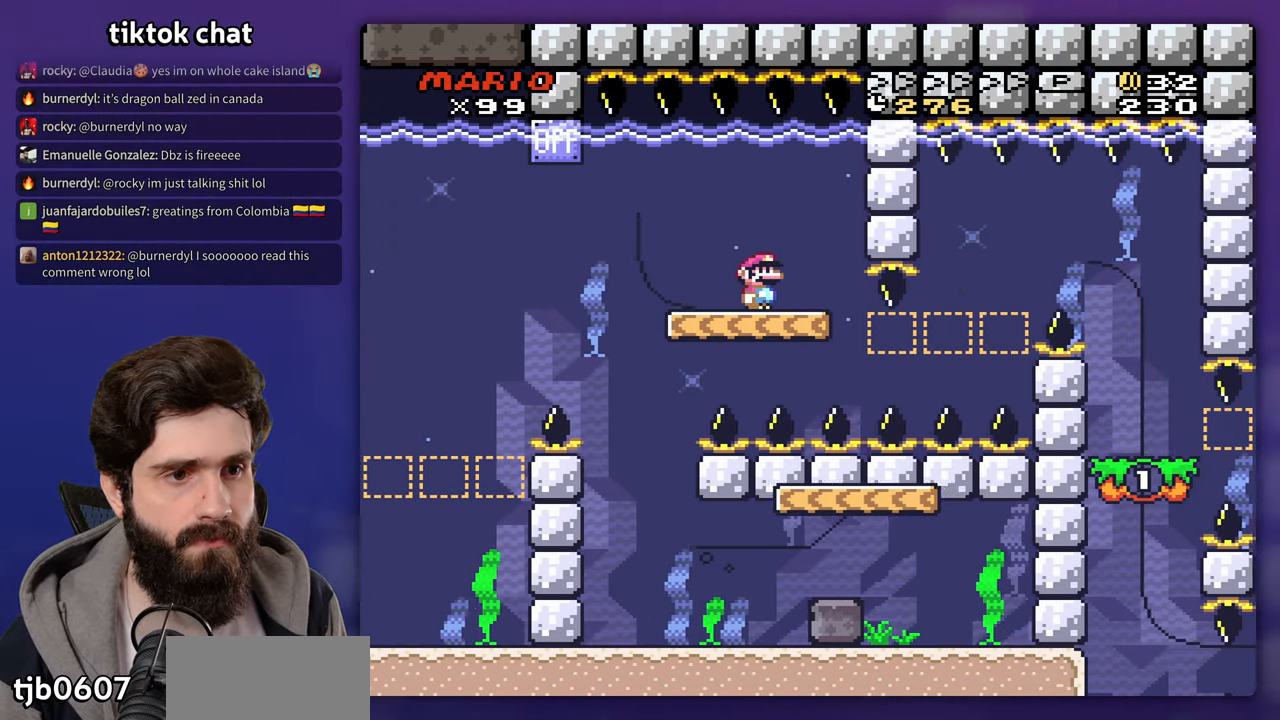
{"dt_ms": 500, "buttons": [], "events": []}
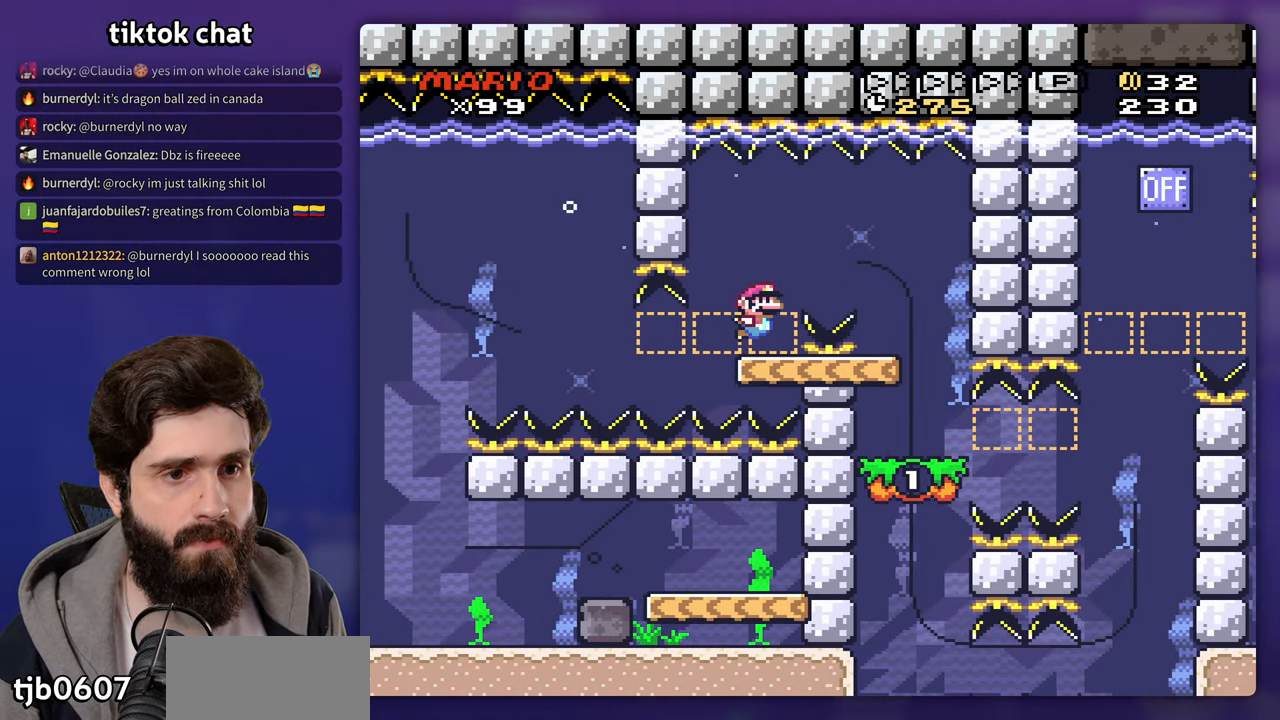
{"dt_ms": 500, "buttons": ["DPAD_DOWN"], "events": [[100, "DPAD_DOWN", "down"]]}
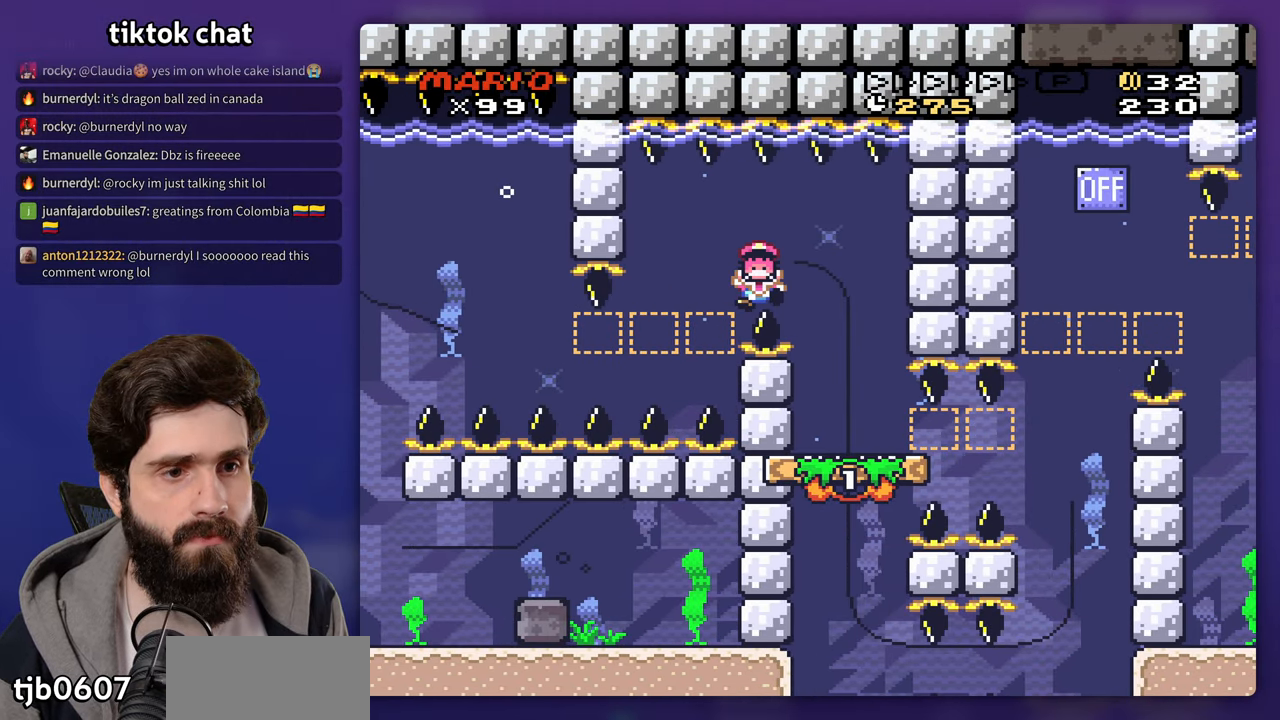
{"dt_ms": 500, "buttons": [], "events": [[167, "DPAD_DOWN", "up"]]}
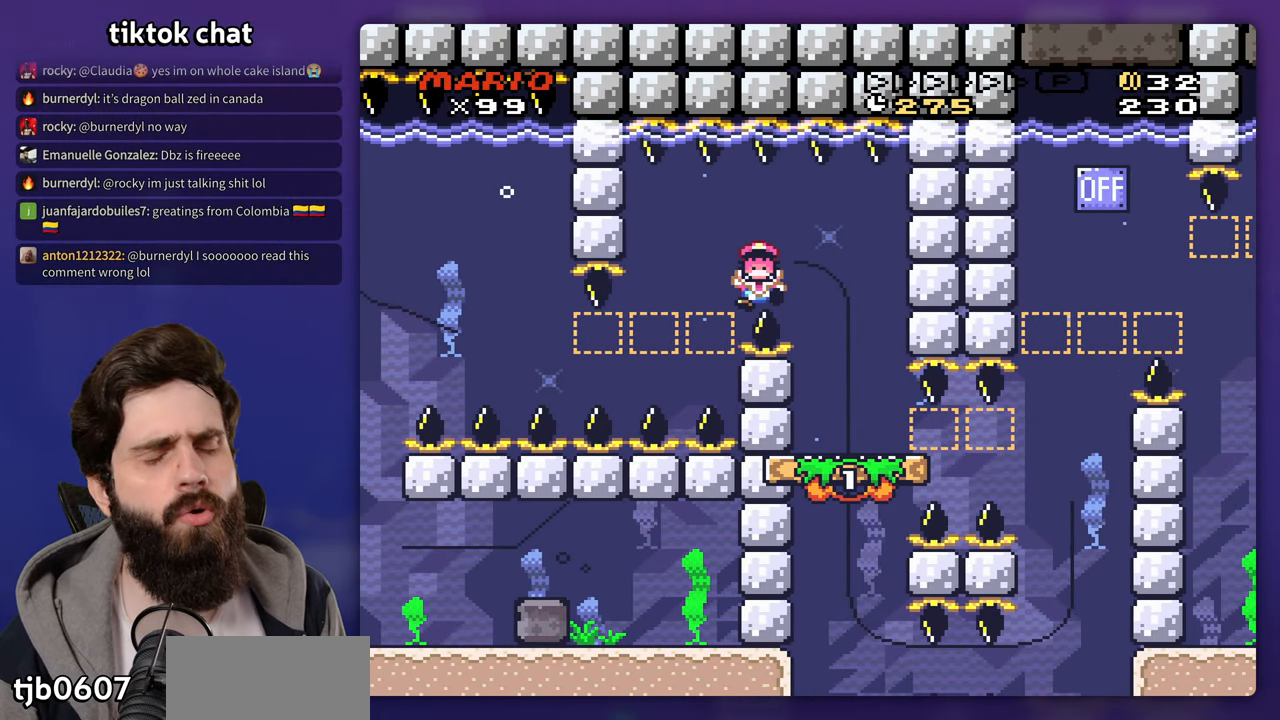
{"dt_ms": 500, "buttons": [], "events": []}
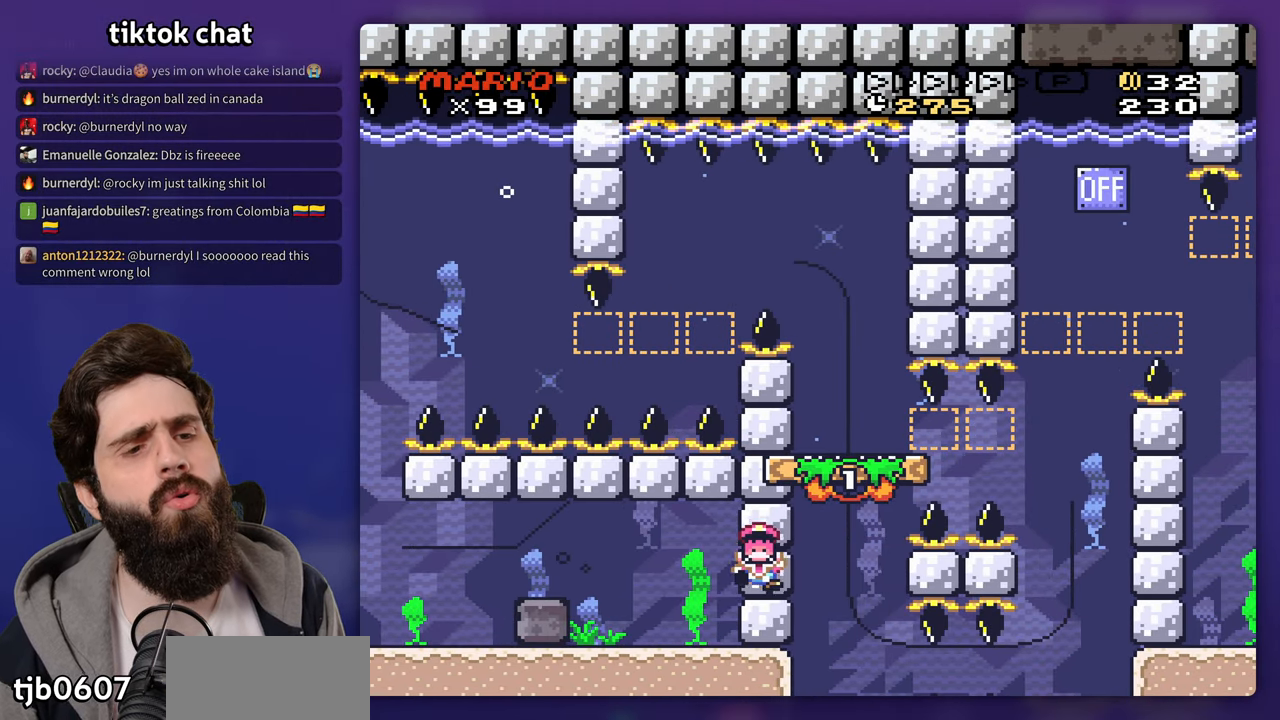
{"dt_ms": 500, "buttons": [], "events": []}
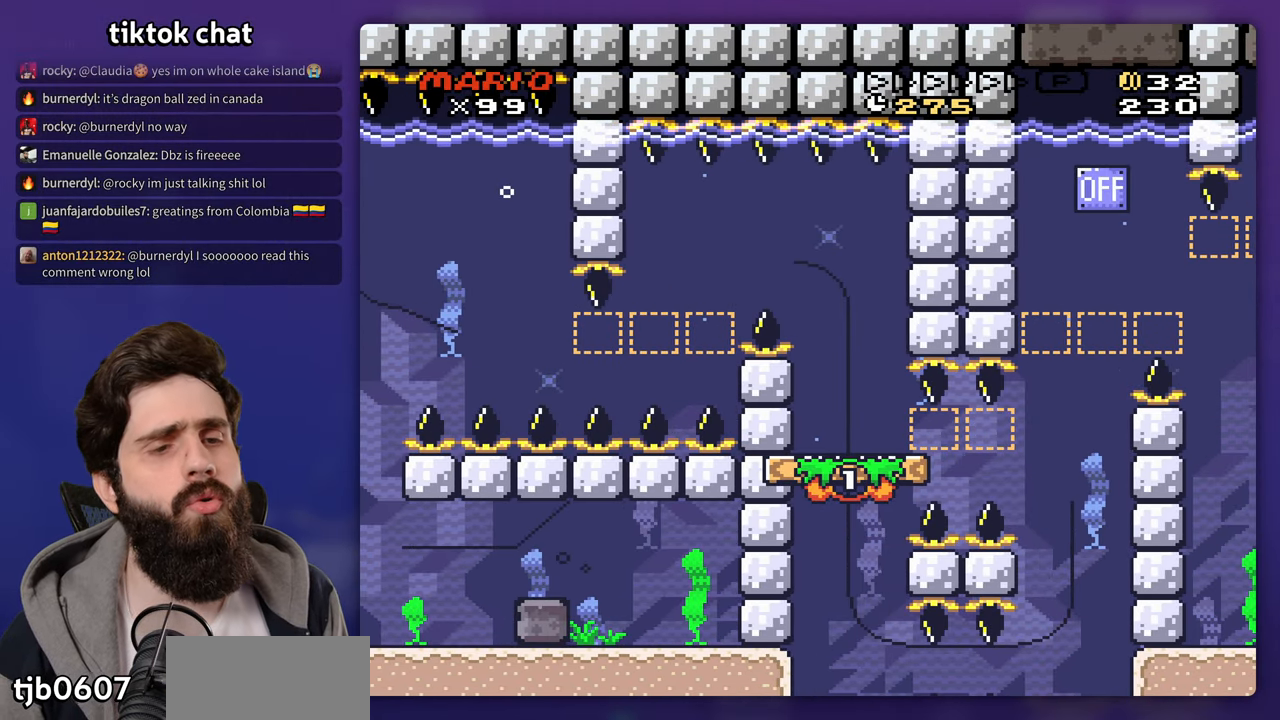
{"dt_ms": 500, "buttons": [], "events": []}
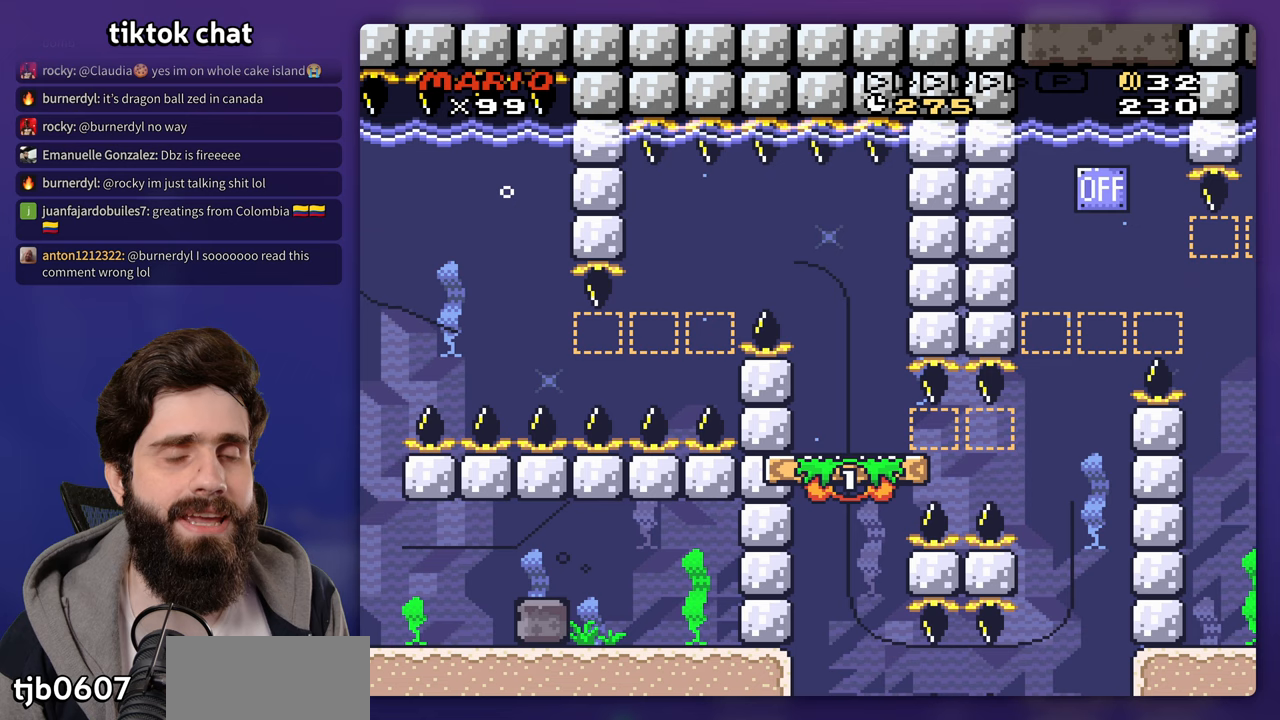
{"dt_ms": 500, "buttons": [], "events": []}
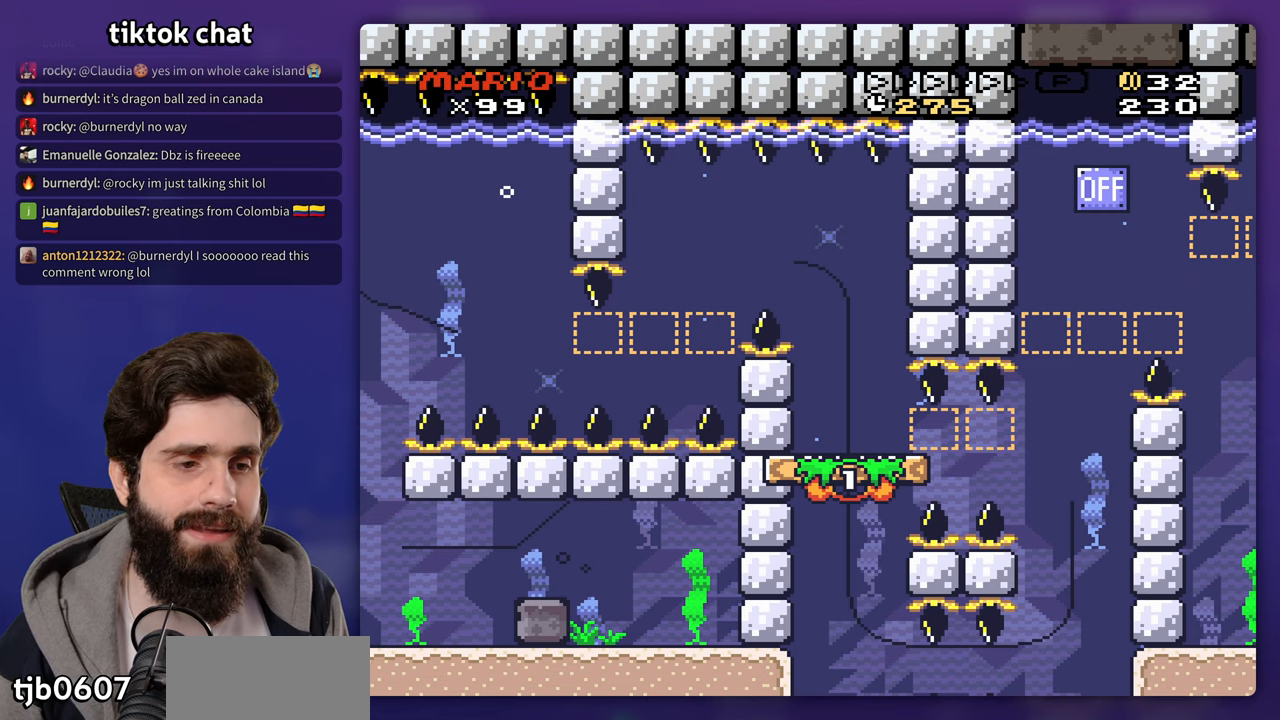
{"dt_ms": 500, "buttons": [], "events": []}
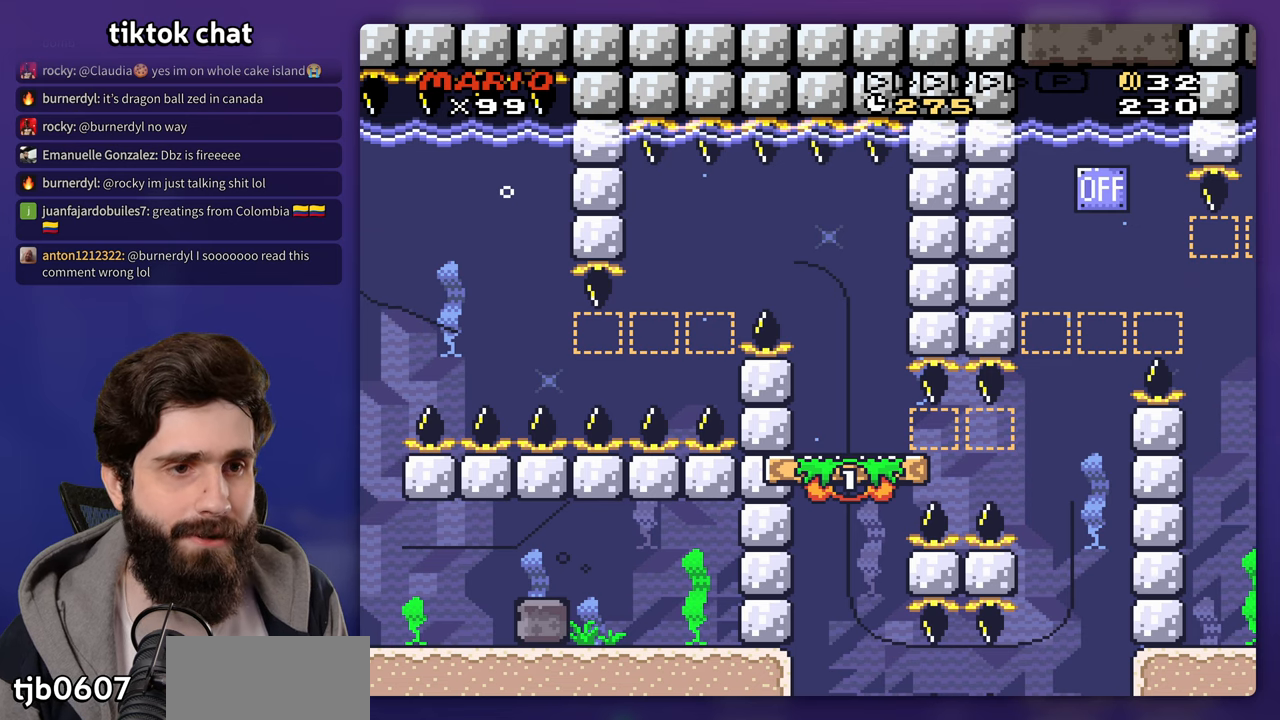
{"dt_ms": 500, "buttons": [], "events": []}
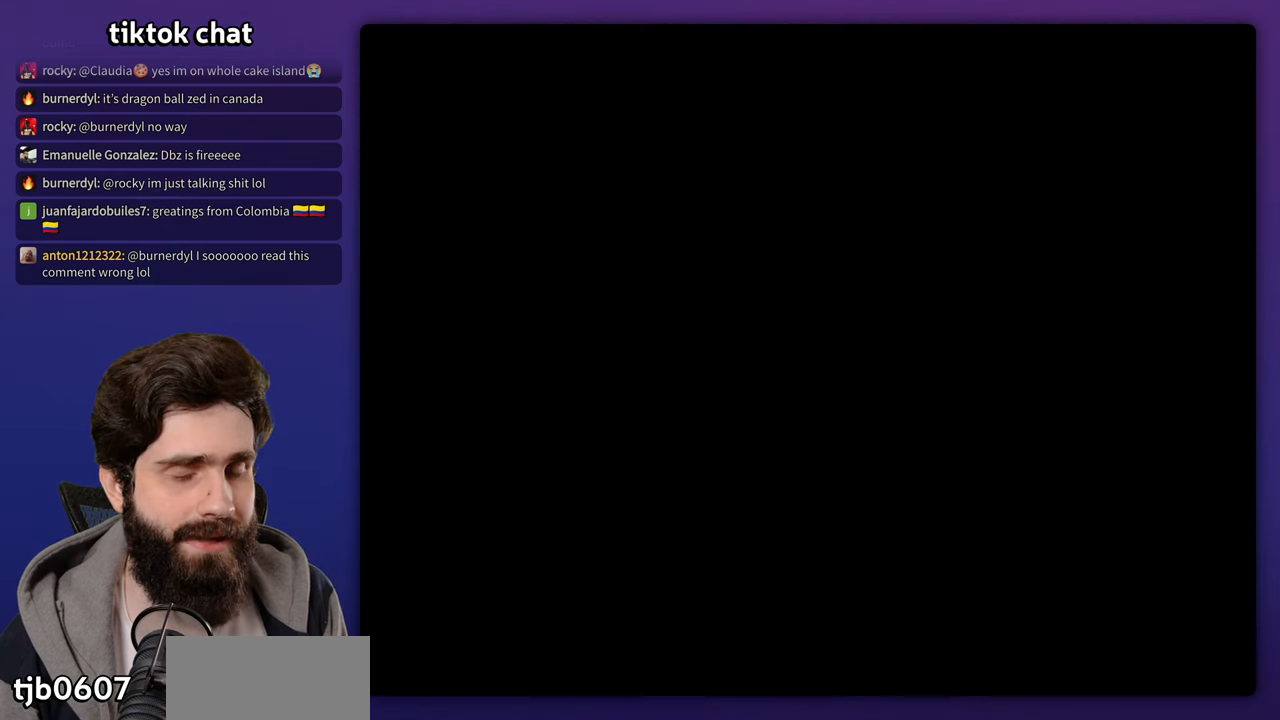
{"dt_ms": 500, "buttons": [], "events": []}
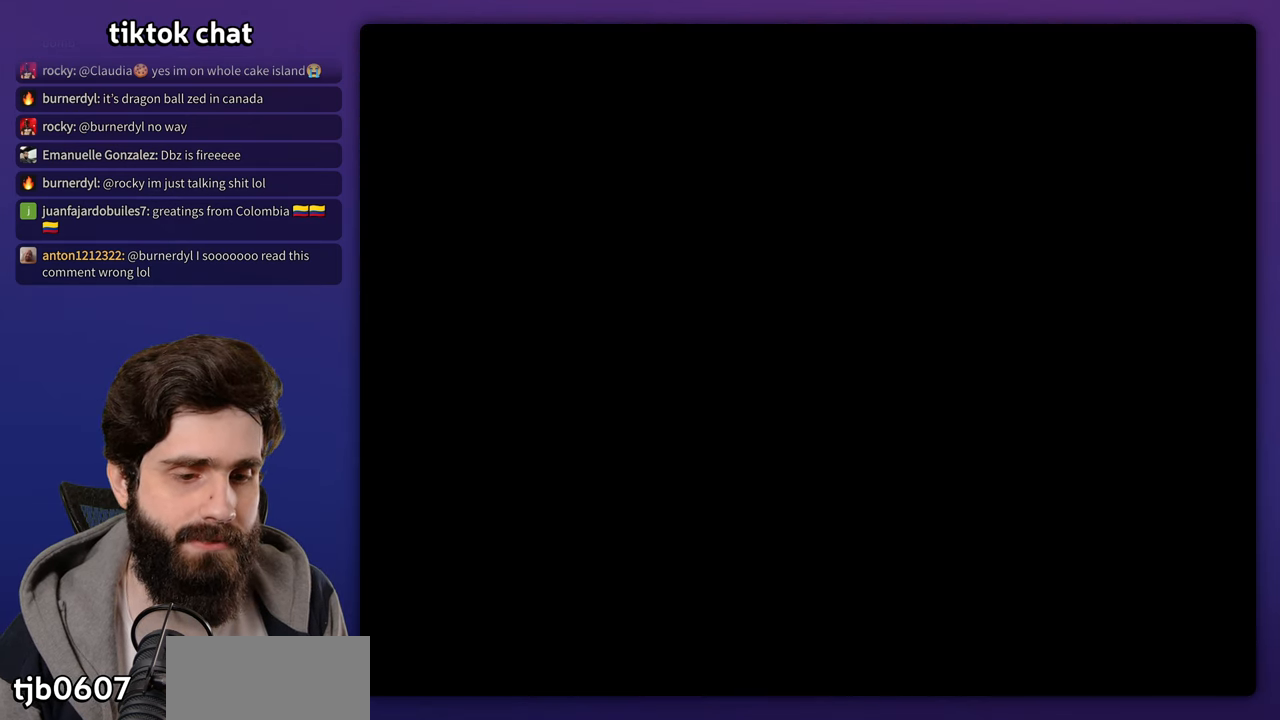
{"dt_ms": 500, "buttons": []}